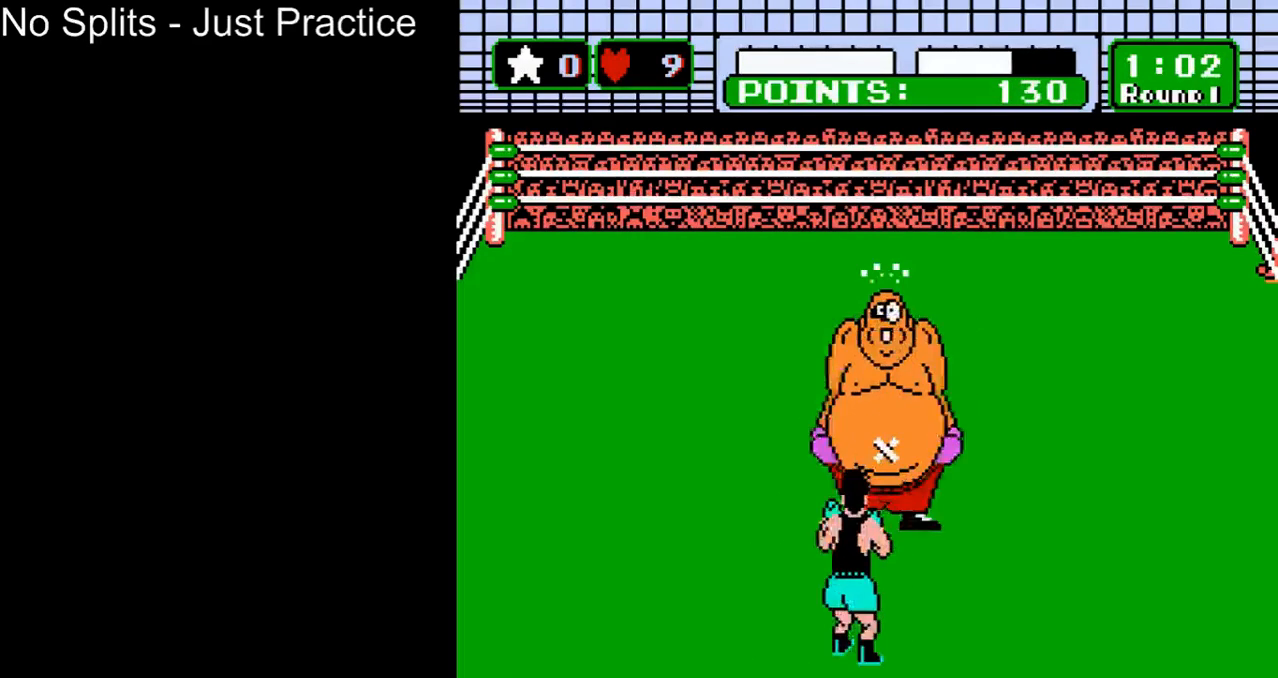
Gameplay with a controller (Nintendo layout); each line is a JSON object with the inputs held at the frame after it. "events" lists button and stick changes between this image and that frame as [ms after this image, input, new state], when the widget could be followed in between. Not read: L3 R3.
{"buttons": [], "events": [[133, "B", "up"], [233, "B", "down"], [500, "B", "up"]]}
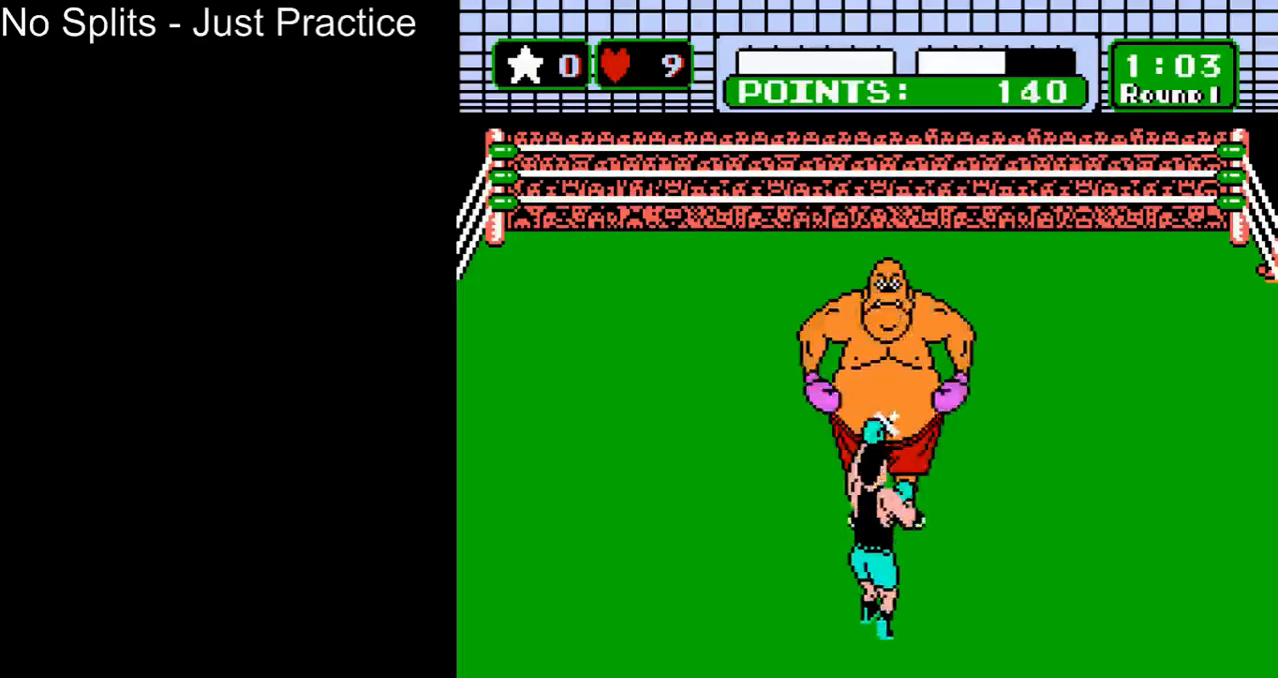
{"buttons": ["B"], "events": [[100, "B", "down"], [333, "B", "up"], [433, "B", "down"]]}
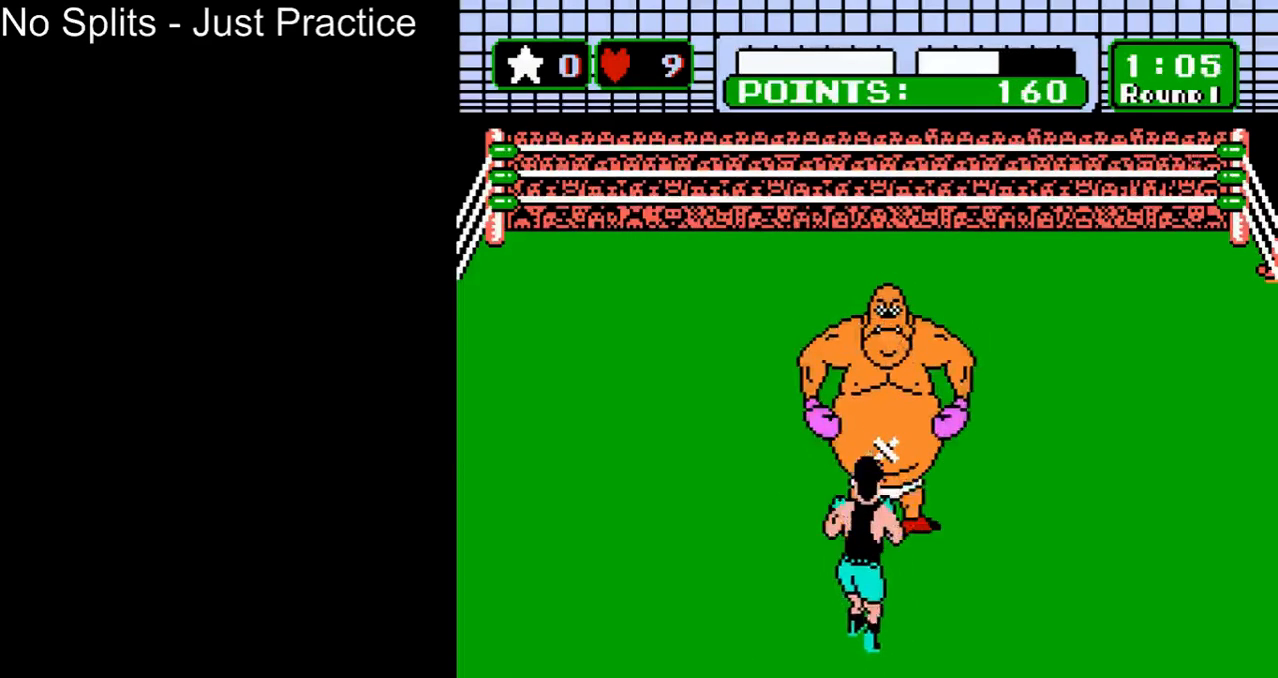
{"buttons": ["B"], "events": [[167, "B", "up"], [300, "B", "down"]]}
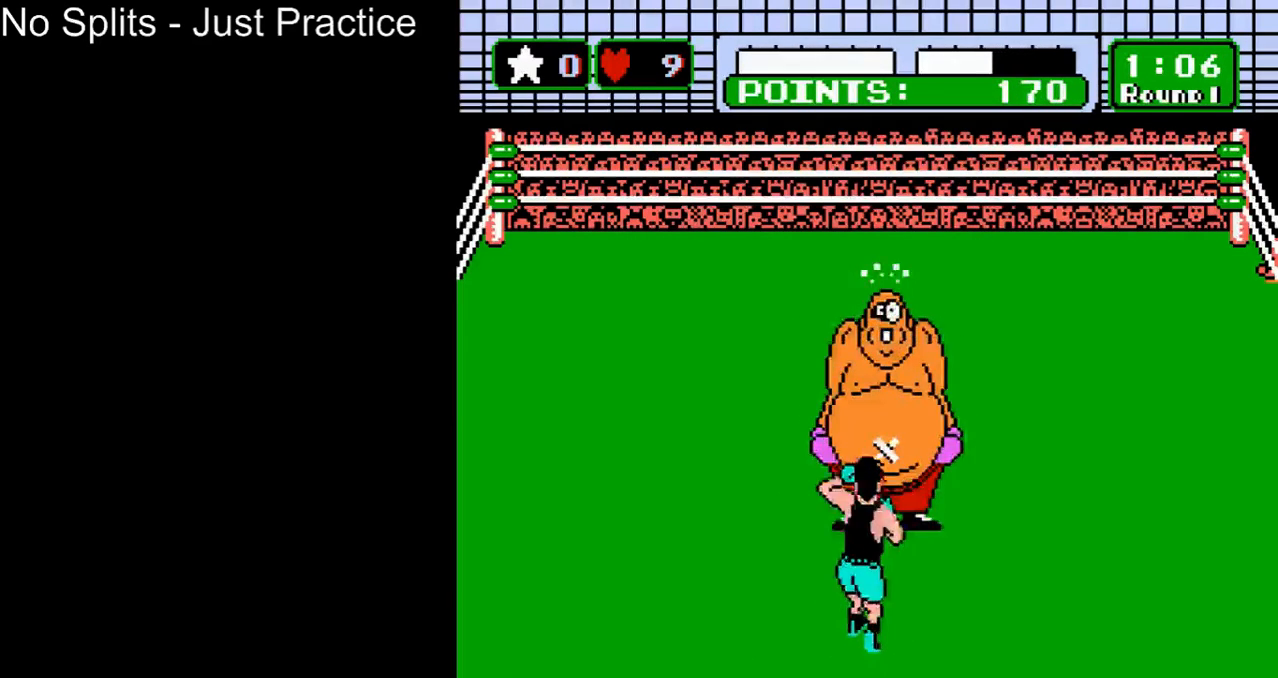
{"buttons": ["DPAD_RIGHT"], "events": [[200, "B", "up"], [233, "DPAD_RIGHT", "down"]]}
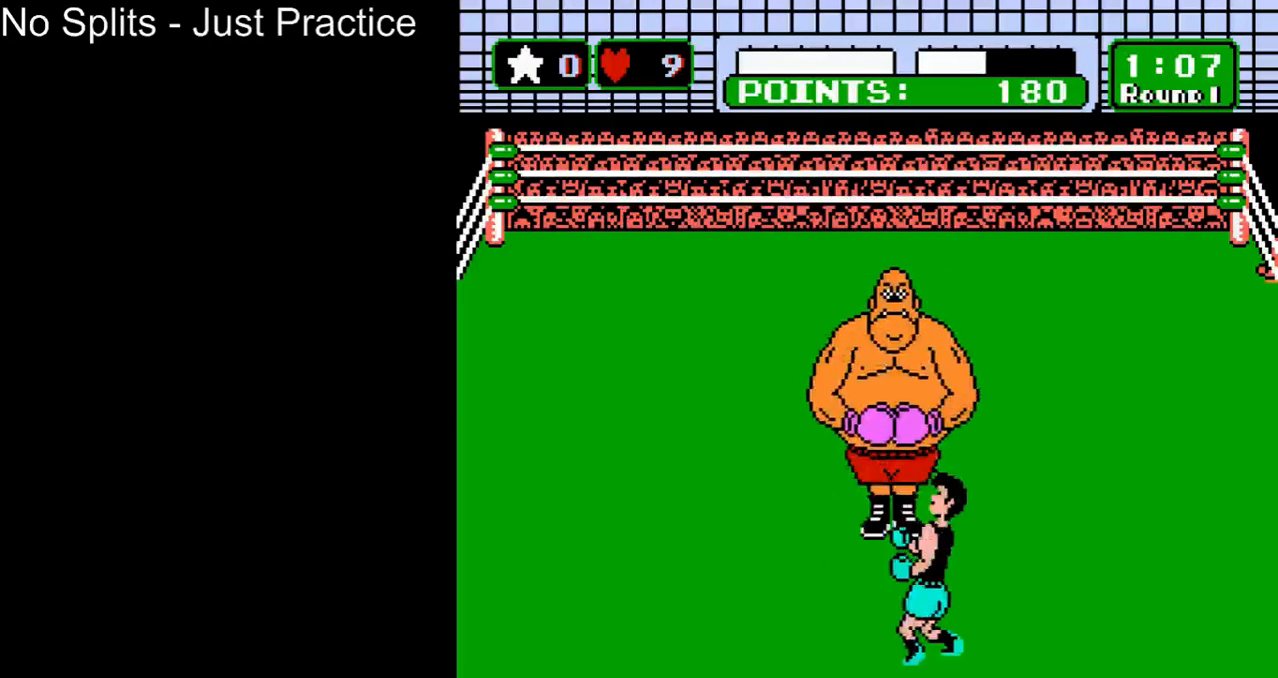
{"buttons": ["DPAD_RIGHT"], "events": [[133, "DPAD_RIGHT", "up"], [267, "DPAD_RIGHT", "down"]]}
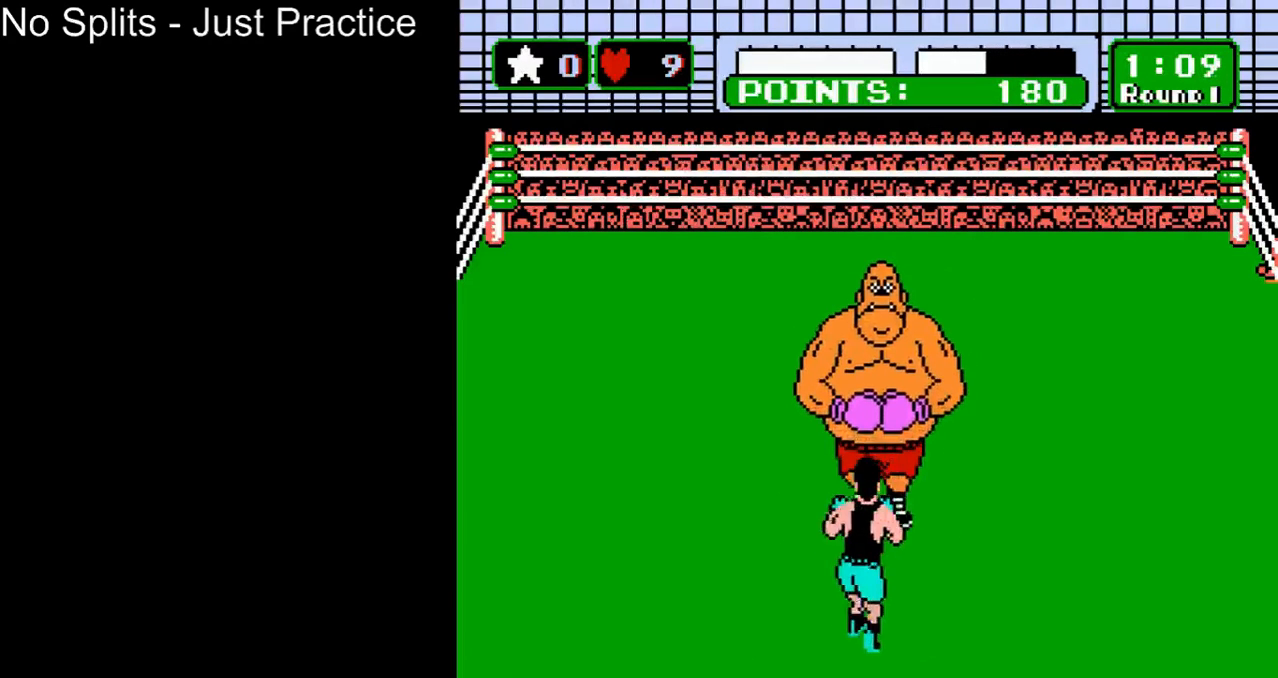
{"buttons": ["DPAD_RIGHT"], "events": [[200, "DPAD_RIGHT", "up"], [367, "DPAD_RIGHT", "down"]]}
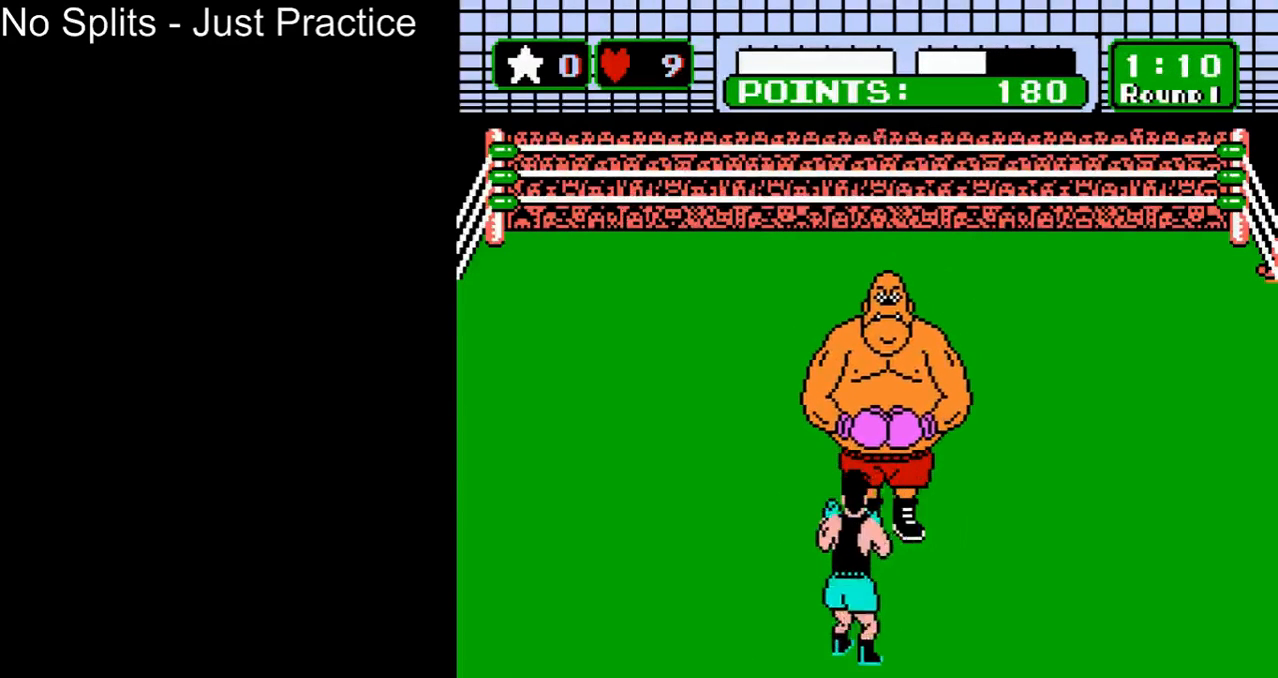
{"buttons": [], "events": [[233, "DPAD_RIGHT", "up"]]}
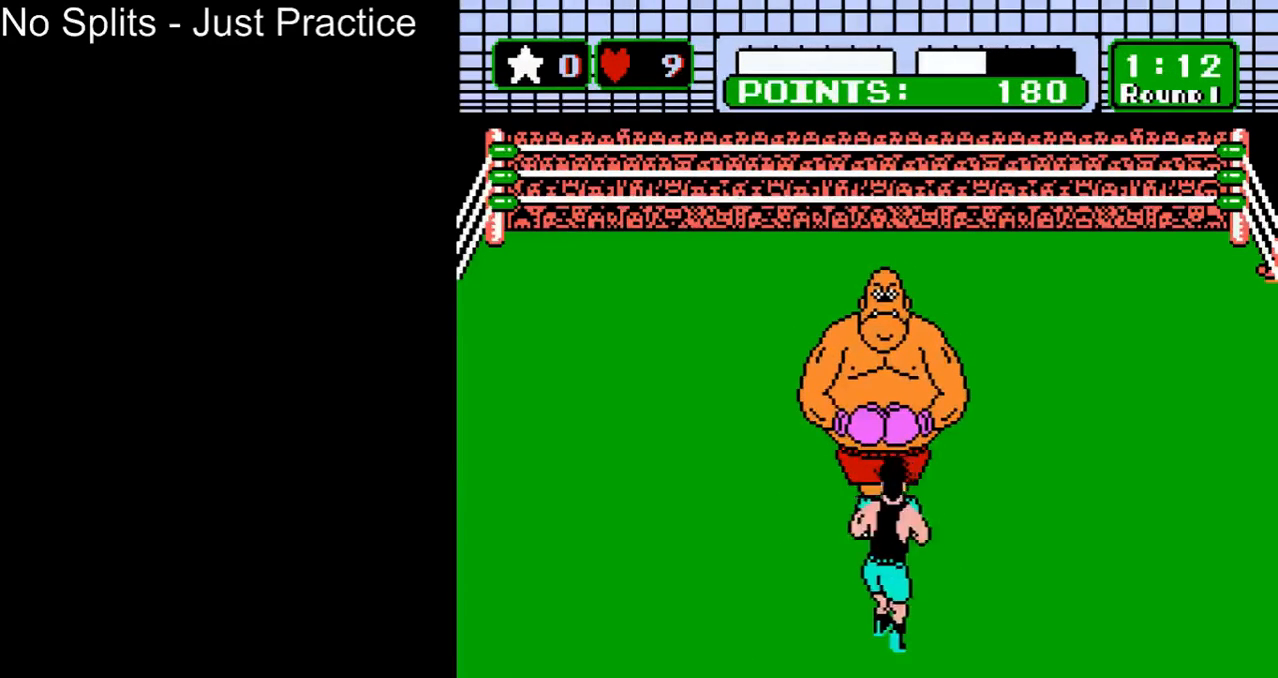
{"buttons": [], "events": [[167, "DPAD_UP", "down"], [267, "B", "down"], [433, "B", "up"], [467, "DPAD_UP", "up"]]}
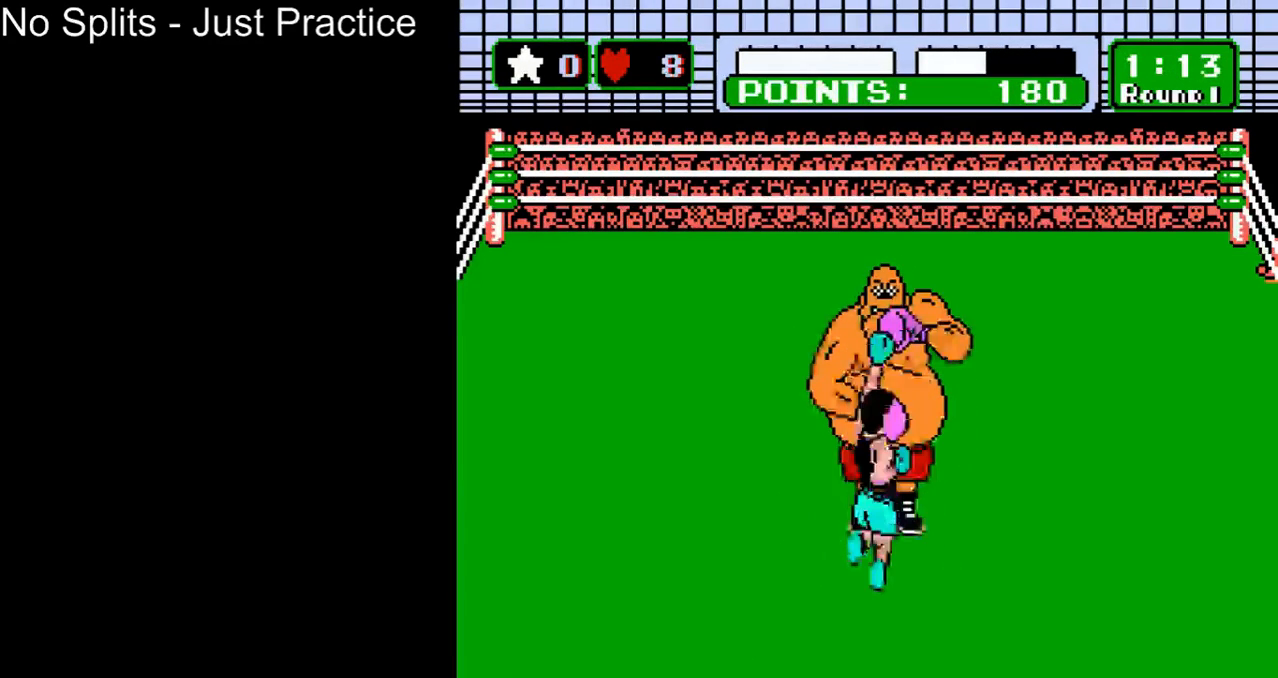
{"buttons": [], "events": [[200, "B", "down"], [267, "B", "up"], [367, "DPAD_LEFT", "down"], [500, "DPAD_LEFT", "up"]]}
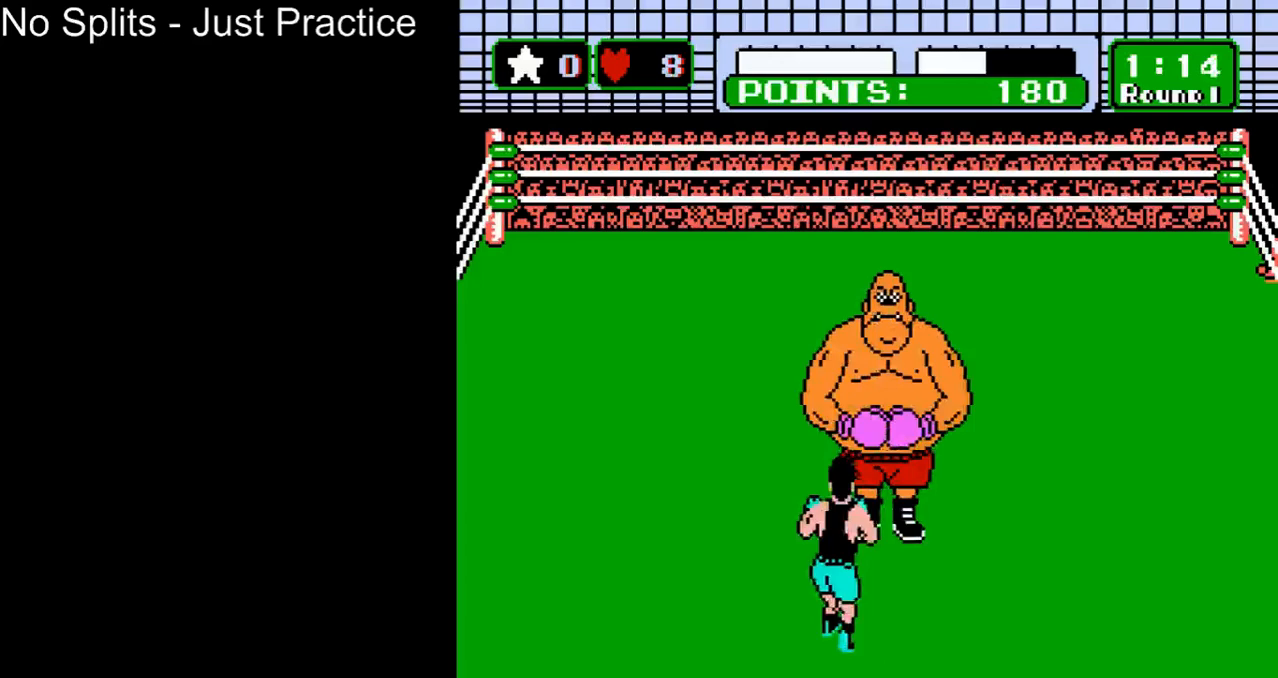
{"buttons": ["B"], "events": [[67, "DPAD_UP", "down"], [300, "B", "down"], [400, "B", "up"], [400, "DPAD_UP", "up"], [467, "B", "down"]]}
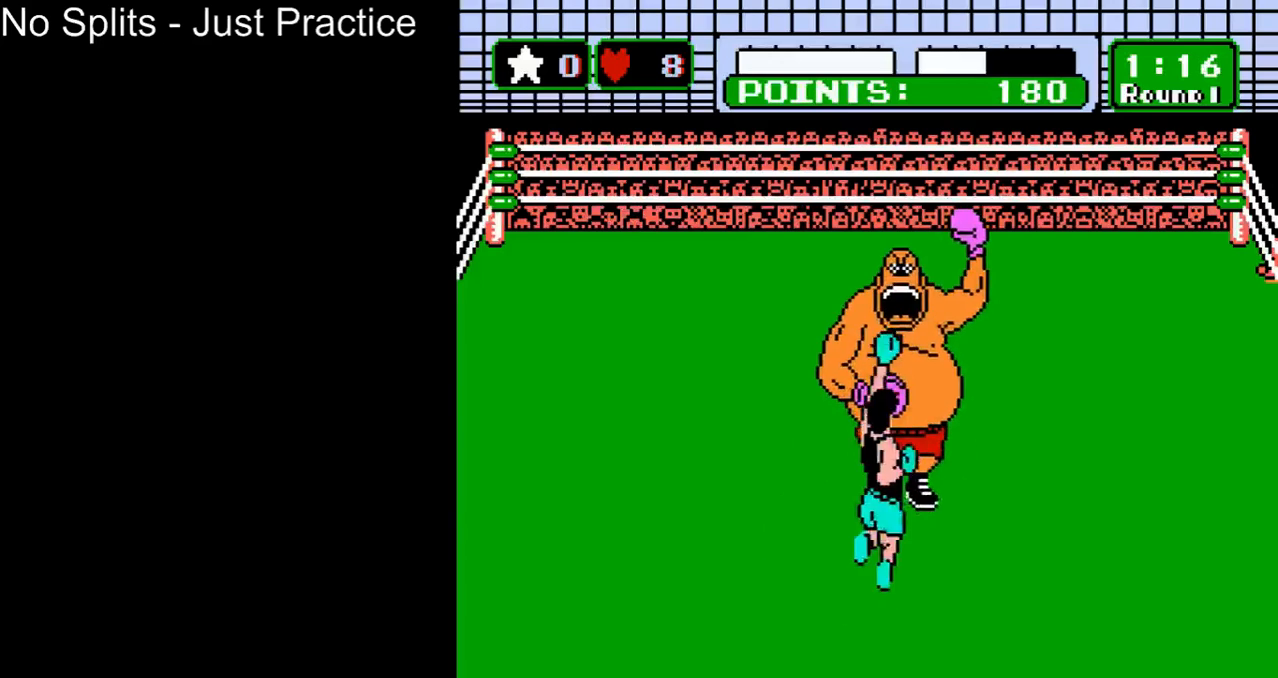
{"buttons": ["B"], "events": [[333, "B", "up"], [467, "B", "down"]]}
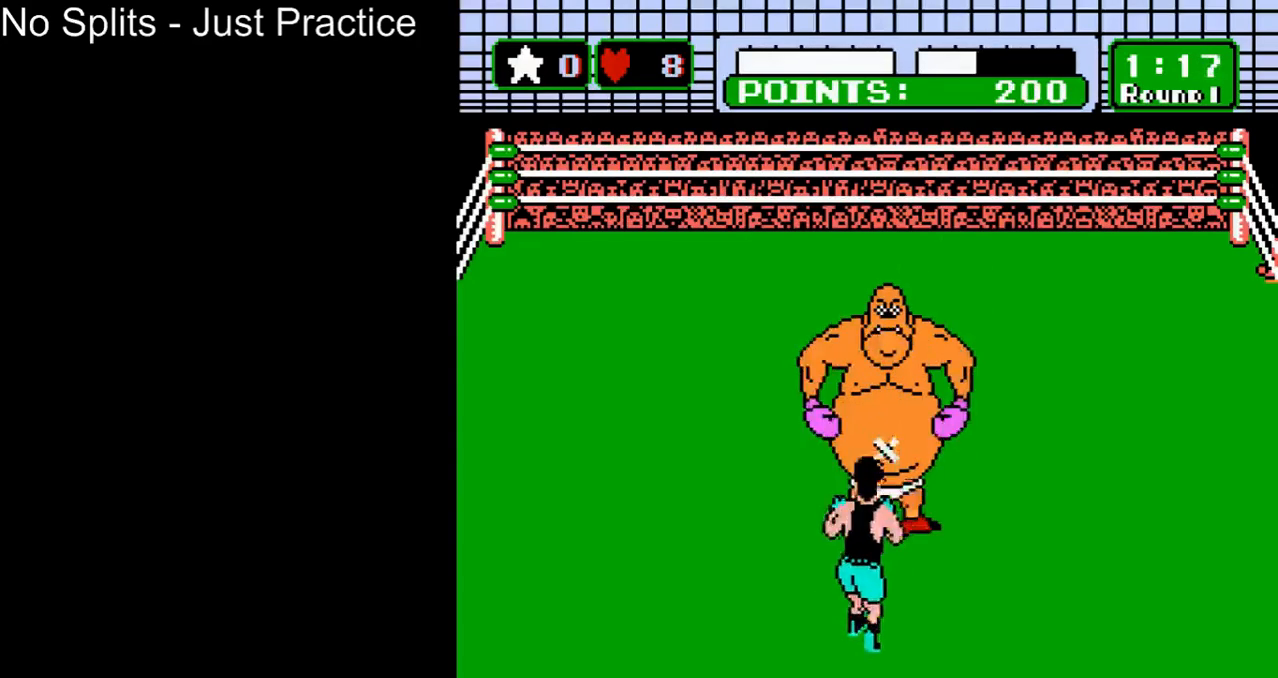
{"buttons": ["B"], "events": [[200, "B", "up"], [333, "B", "down"]]}
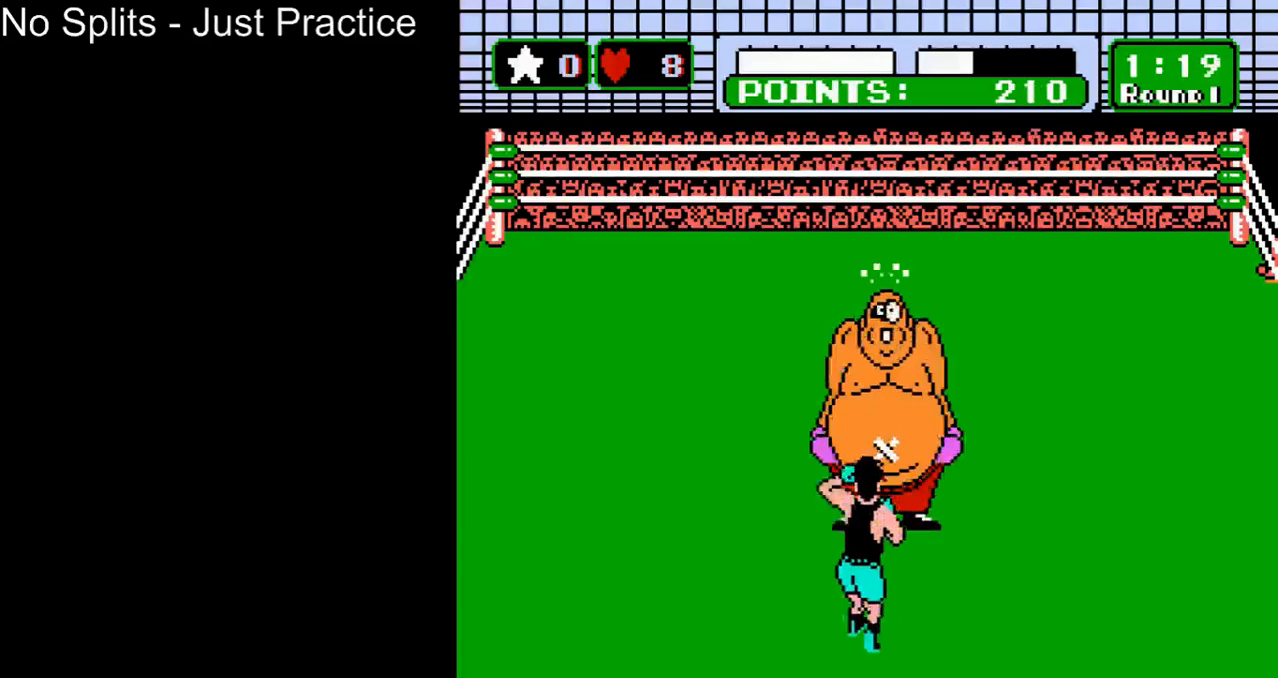
{"buttons": [], "events": [[100, "B", "up"], [200, "B", "down"], [400, "B", "up"]]}
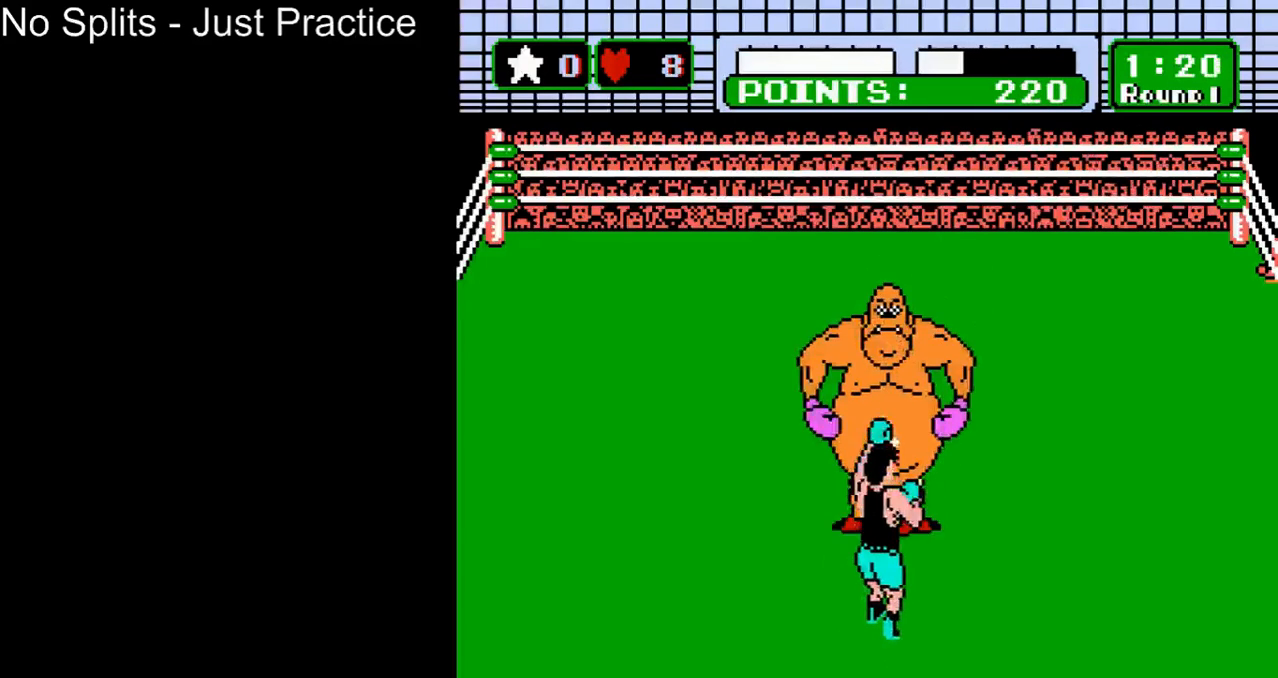
{"buttons": ["B"], "events": [[33, "B", "down"], [267, "B", "up"], [400, "B", "down"]]}
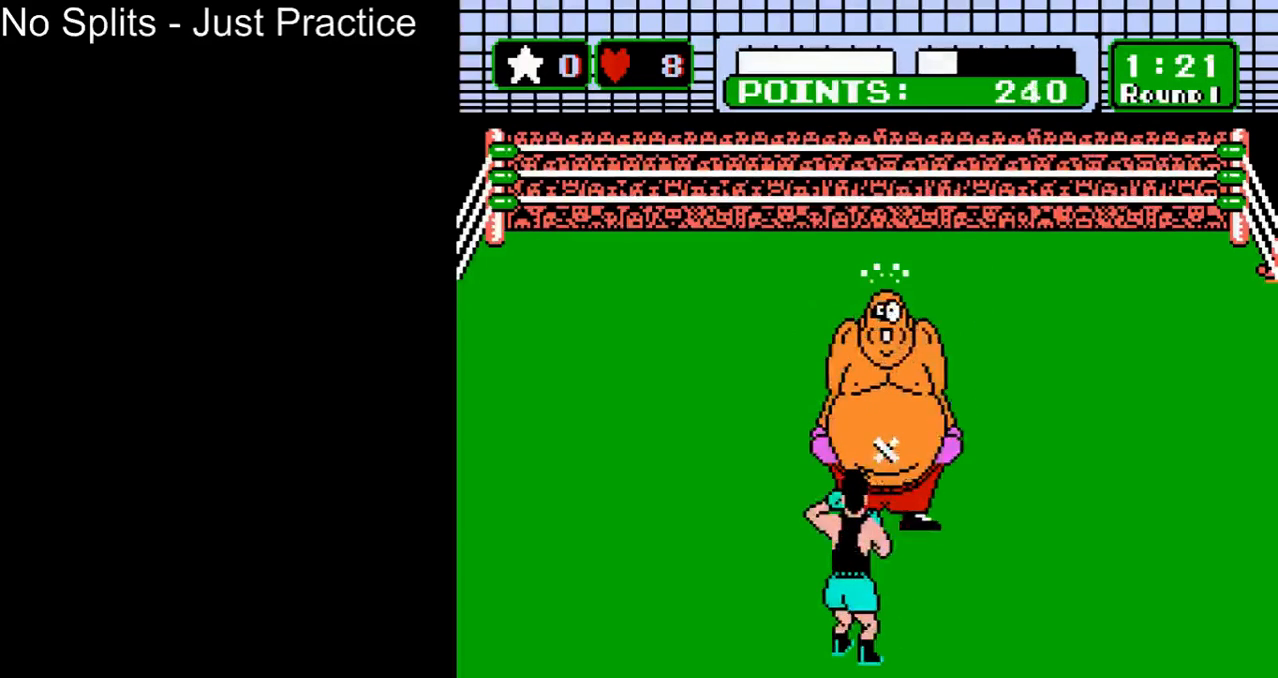
{"buttons": [], "events": [[100, "B", "up"], [267, "B", "down"], [467, "B", "up"]]}
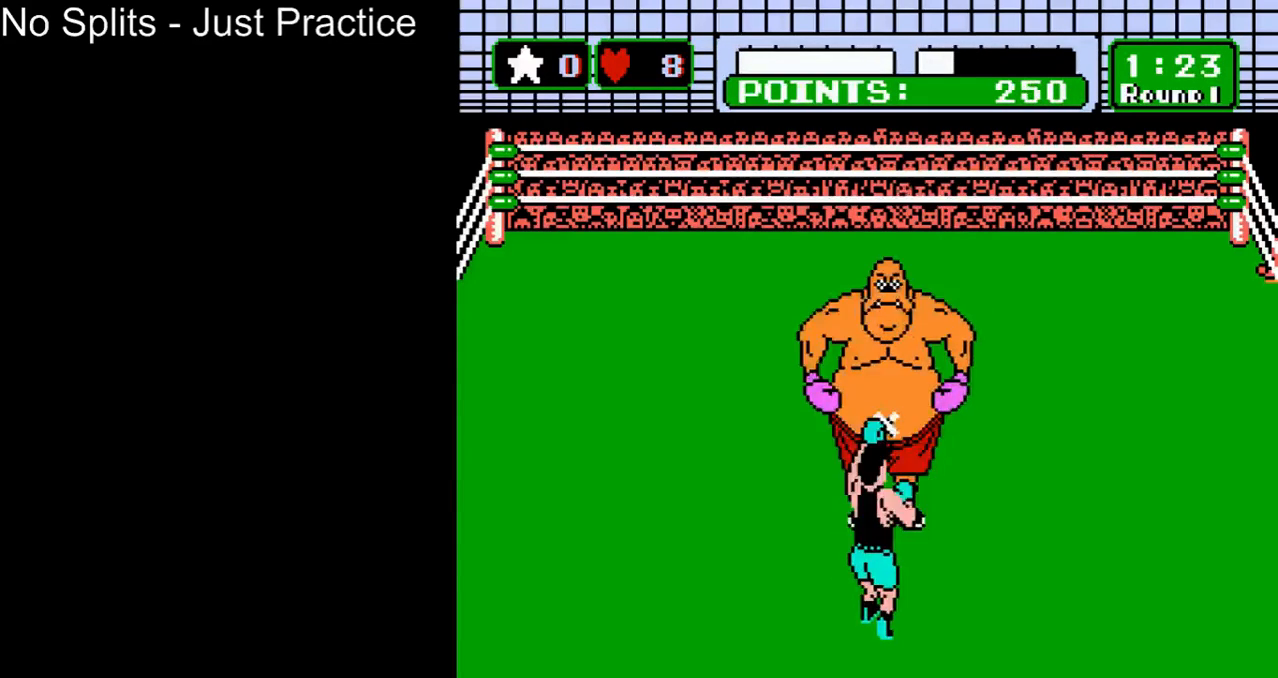
{"buttons": [], "events": [[133, "B", "down"], [500, "B", "up"]]}
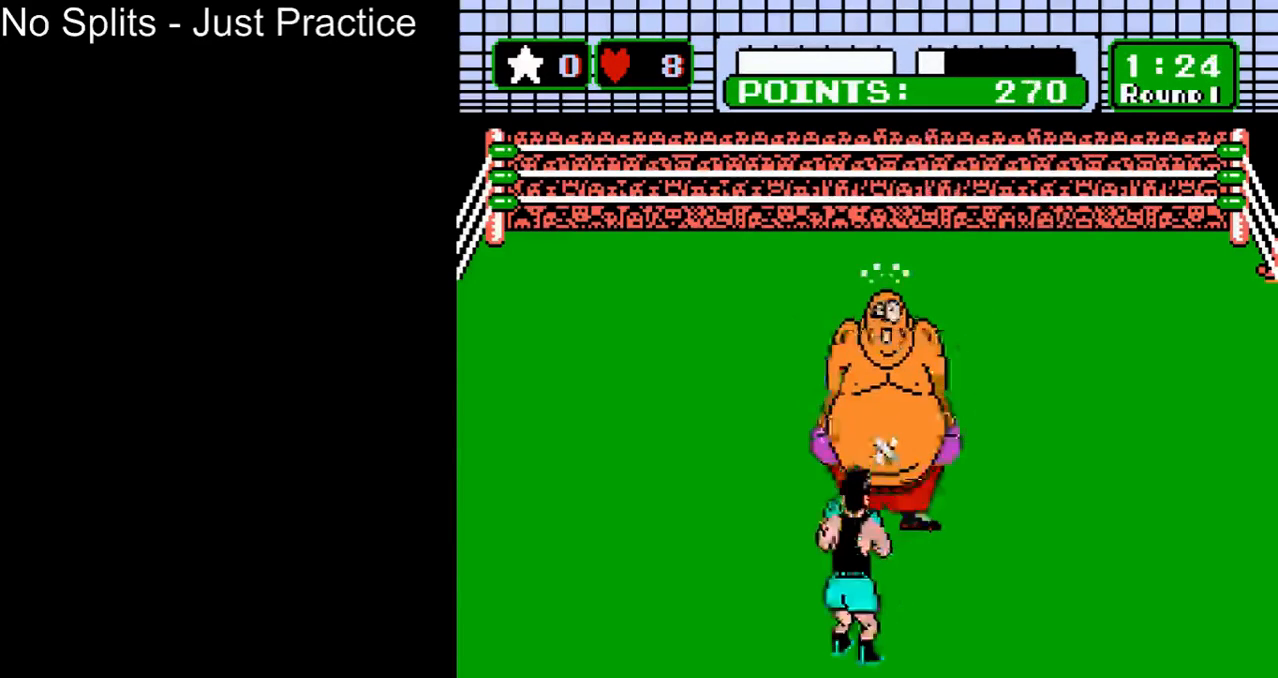
{"buttons": ["DPAD_UP"], "events": [[67, "DPAD_UP", "down"]]}
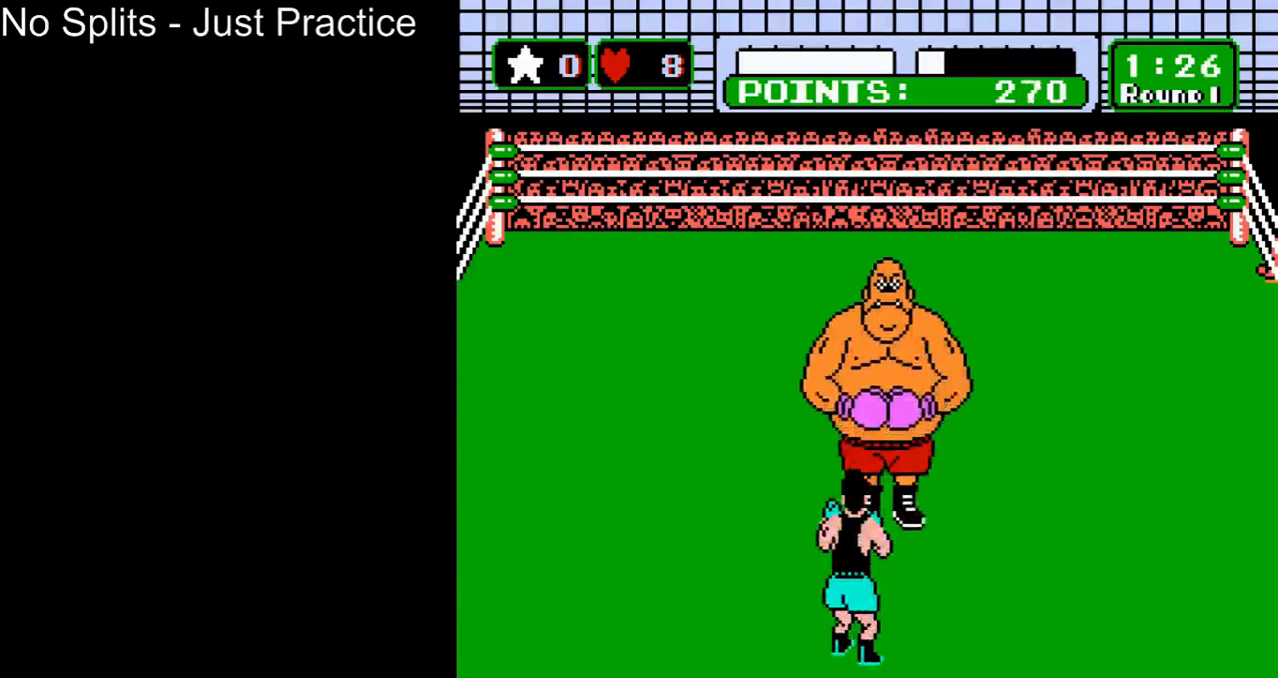
{"buttons": [], "events": [[167, "B", "down"], [267, "B", "up"], [267, "DPAD_UP", "up"]]}
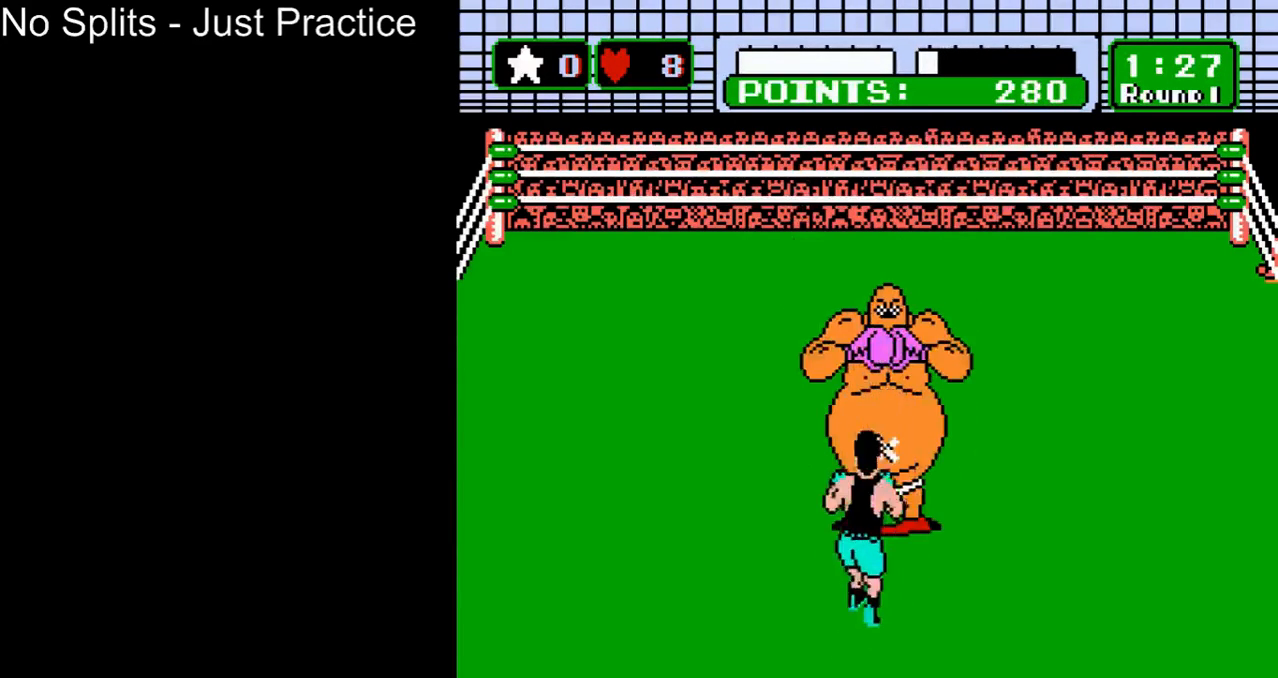
{"buttons": ["B"], "events": [[167, "B", "down"], [300, "B", "up"], [433, "B", "down"]]}
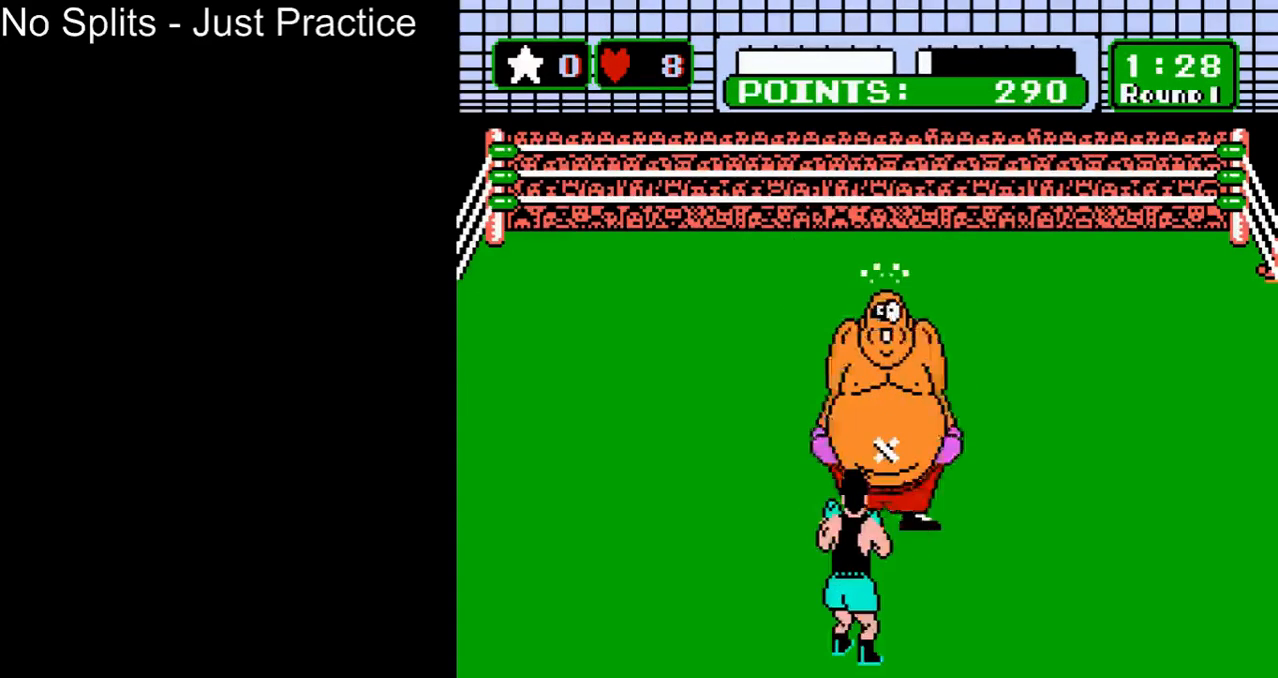
{"buttons": ["B"], "events": [[233, "B", "up"], [333, "B", "down"]]}
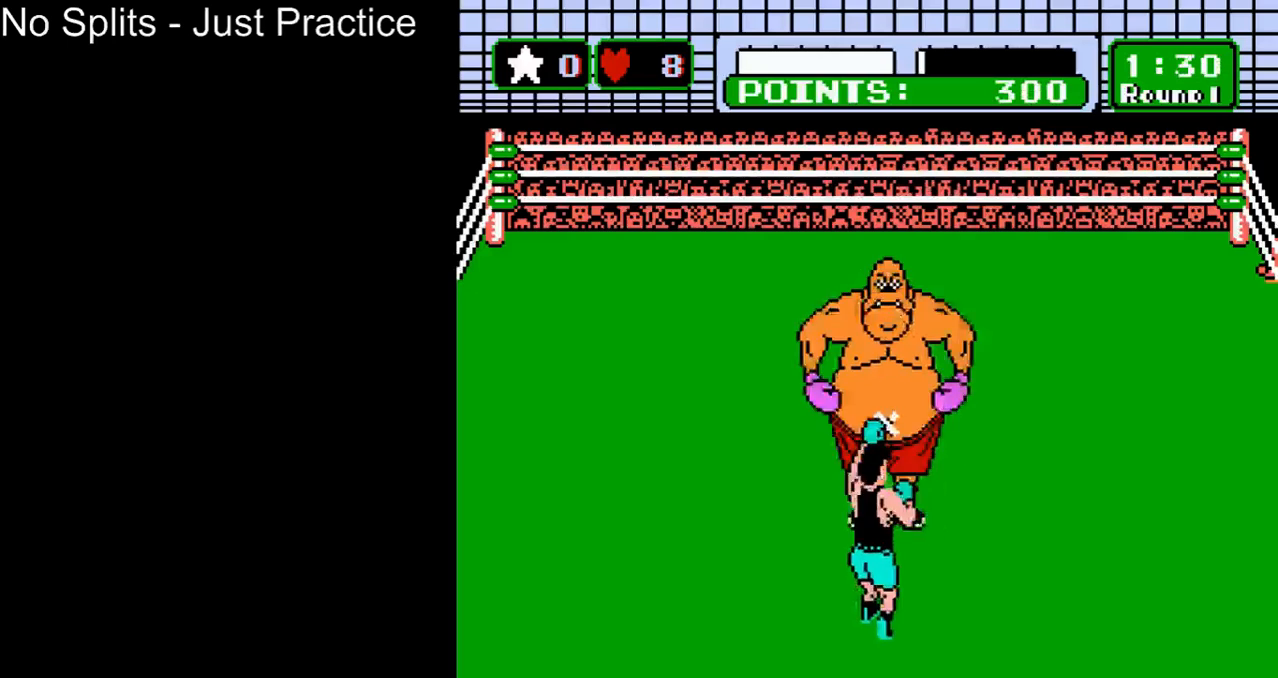
{"buttons": ["B"], "events": [[100, "B", "up"], [267, "B", "down"]]}
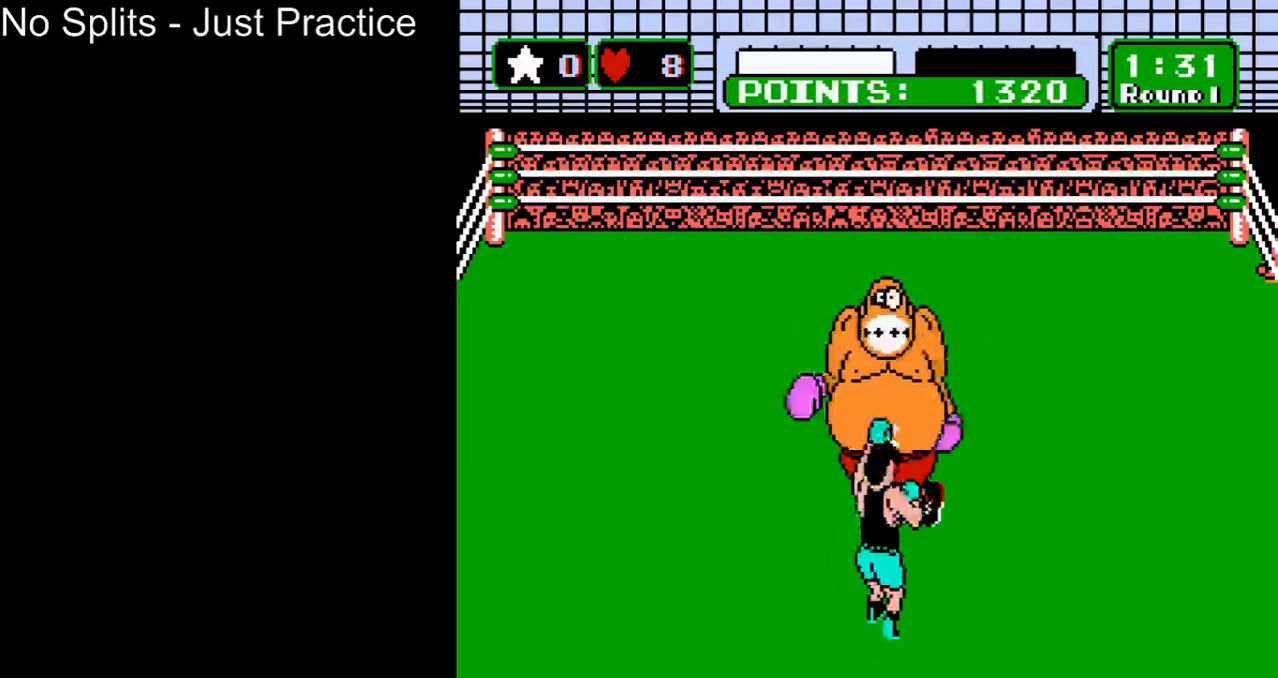
{"buttons": [], "events": [[33, "B", "up"]]}